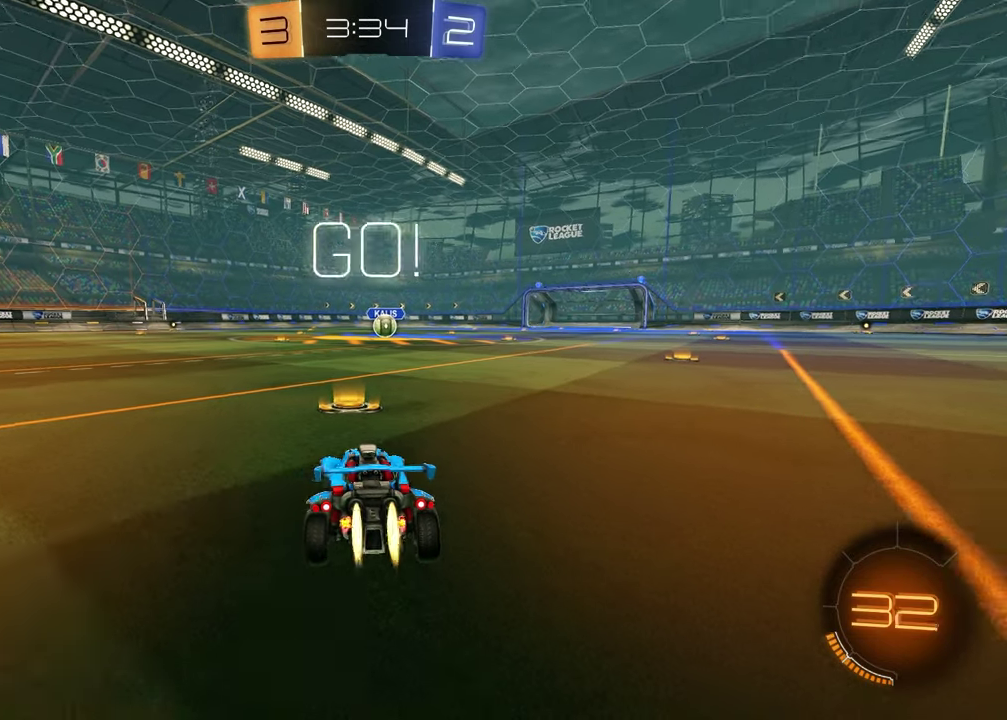
Gameplay with a controller (PlayStation layout); each line is a JSON object with the inputs held at the frame after it. "events" lists button and stick changes between this image and that frame as [ms after this image, input, new state], when the widget could be followed in between. This document gives stick clicks only as held states, not as events. Not read: R1.
{"buttons": ["R2"], "left_stick": "down", "right_stick": "center", "events": [[67, "TRIANGLE", "up"], [250, "left_stick", "down-right"], [283, "CROSS", "down"], [317, "left_stick", "up-right"], [333, "CROSS", "up"], [383, "CROSS", "down"], [467, "left_stick", "down"], [500, "CROSS", "up"]]}
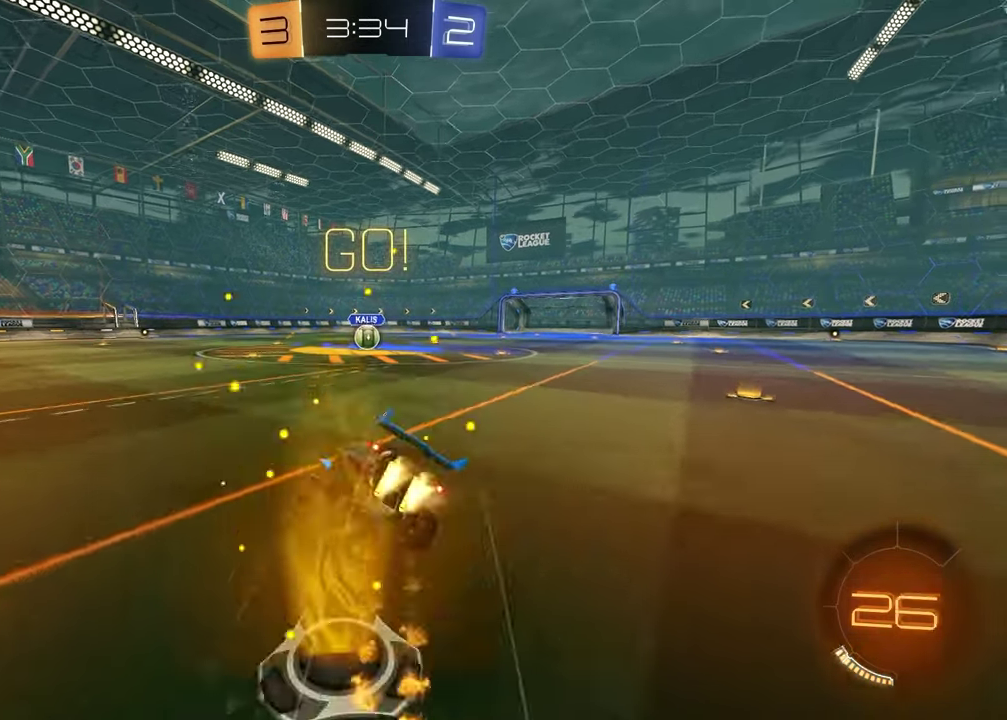
{"buttons": ["SQUARE", "R2"], "left_stick": "down-right", "right_stick": "center", "events": [[17, "SQUARE", "down"], [283, "left_stick", "down-right"]]}
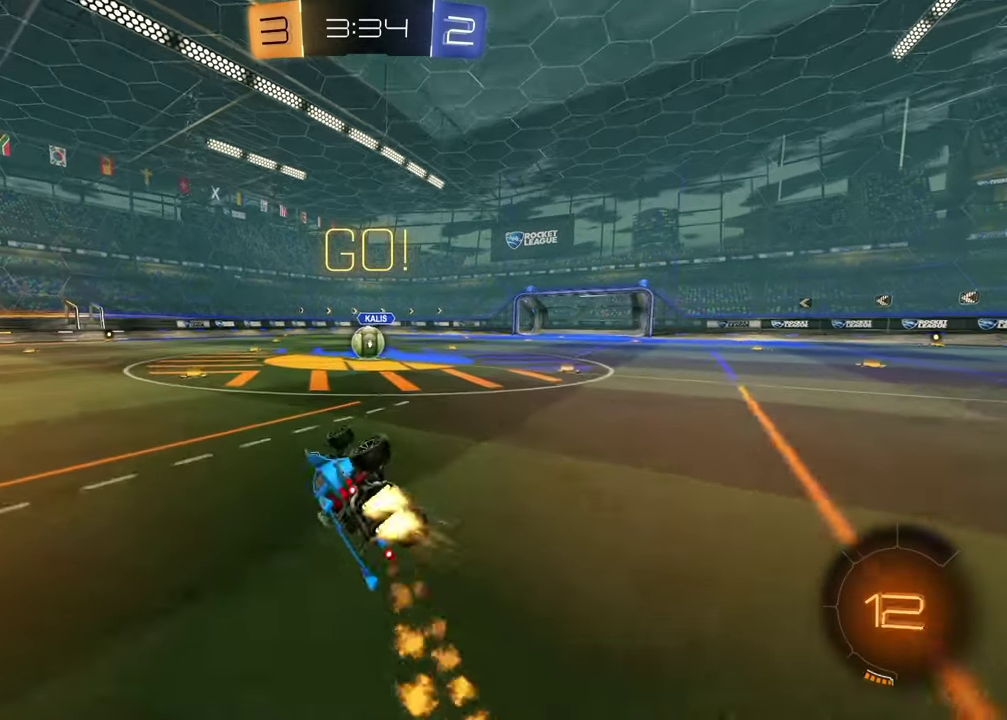
{"buttons": ["R2"], "left_stick": "center", "right_stick": "center", "events": [[67, "left_stick", "up-left"], [233, "left_stick", "center"], [300, "SQUARE", "up"]]}
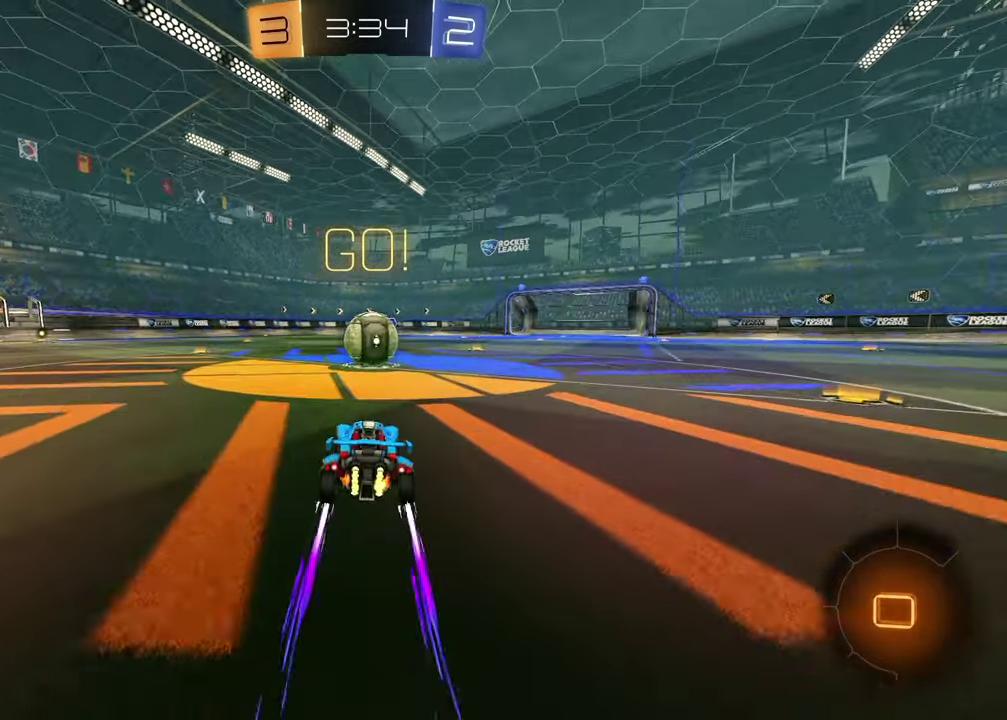
{"buttons": [], "left_stick": "down-left", "right_stick": "center", "events": [[83, "L1", "down"], [83, "L2", "down"], [83, "left_stick", "up-right"], [100, "R2", "up"], [183, "CROSS", "down"], [217, "L1", "up"], [233, "L2", "up"], [267, "CROSS", "up"], [267, "left_stick", "up-left"], [350, "CROSS", "down"], [433, "left_stick", "down-left"], [483, "CROSS", "up"]]}
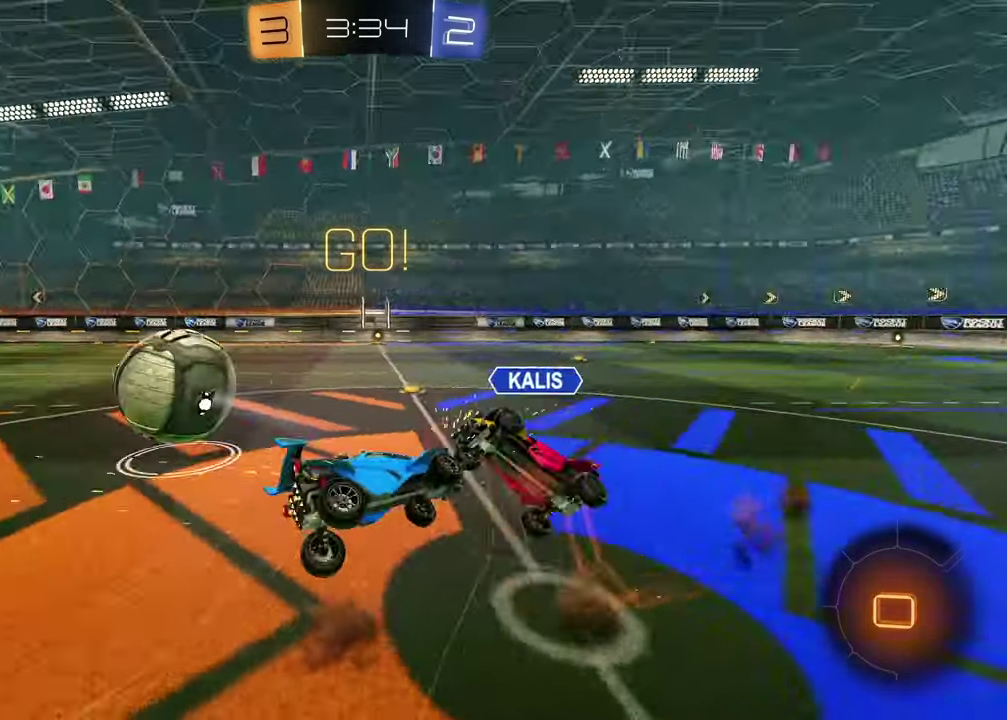
{"buttons": [], "left_stick": "up-left", "right_stick": "center"}
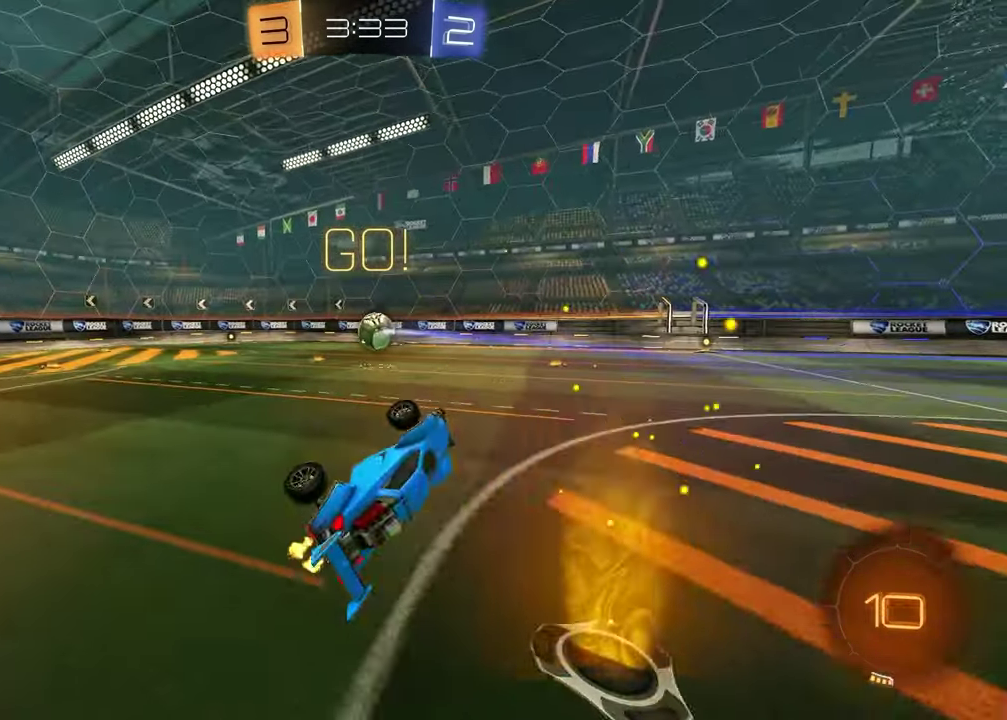
{"buttons": ["R2"], "left_stick": "up-right", "right_stick": "center"}
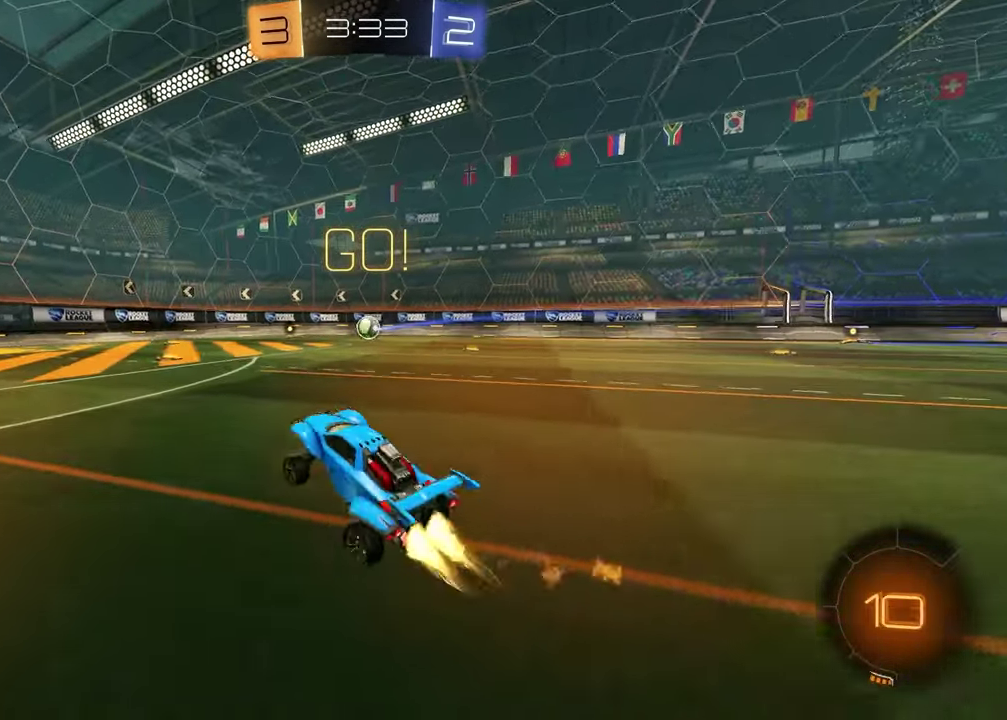
{"buttons": ["R2"], "left_stick": "right", "right_stick": "center", "events": [[167, "left_stick", "right"]]}
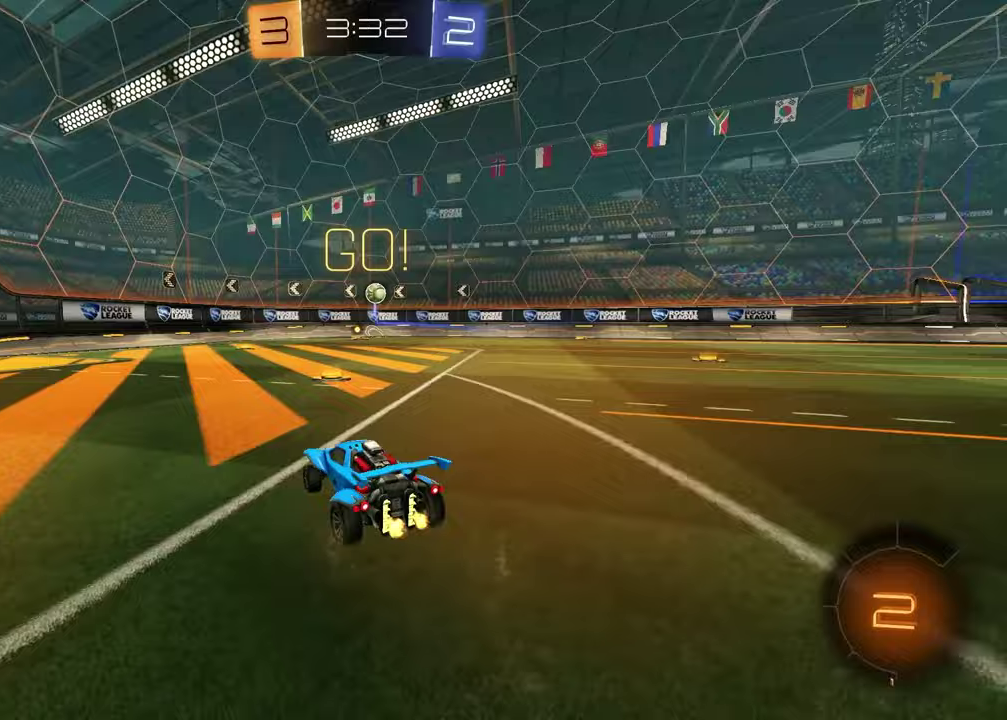
{"buttons": ["TRIANGLE", "R2"], "left_stick": "down-right", "right_stick": "center", "events": [[67, "left_stick", "up"], [83, "CROSS", "down"], [133, "CROSS", "up"], [183, "CROSS", "down"], [200, "left_stick", "right"], [300, "left_stick", "down-left"], [333, "CROSS", "up"], [433, "TRIANGLE", "down"], [450, "left_stick", "down-right"]]}
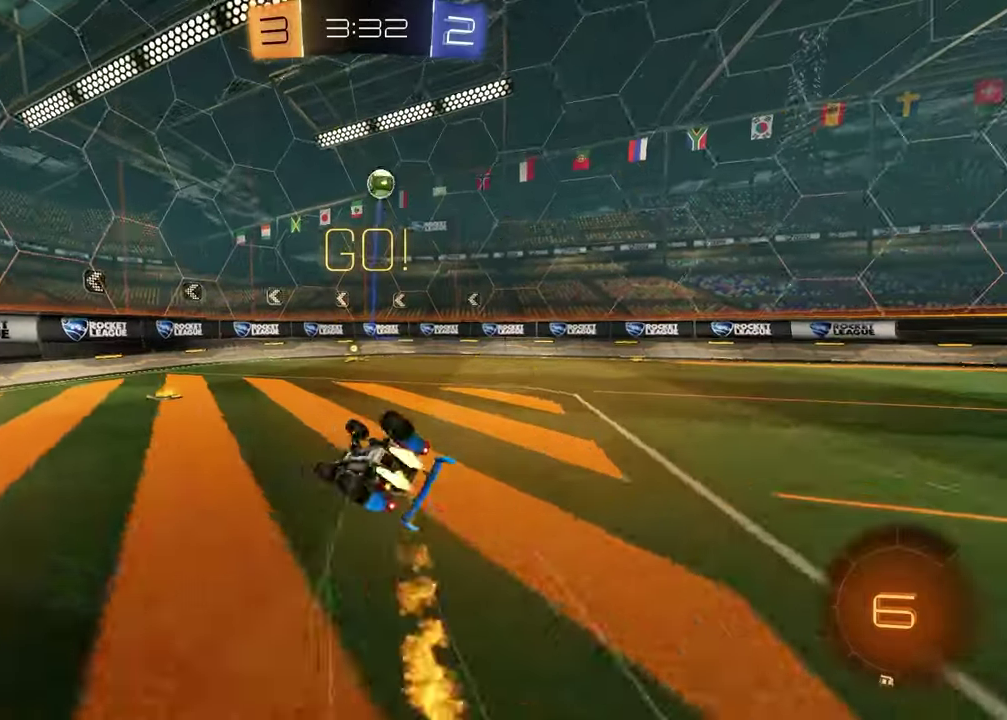
{"buttons": ["R2"], "left_stick": "center", "right_stick": "center", "events": [[33, "SQUARE", "down"], [33, "TRIANGLE", "up"], [117, "left_stick", "up-left"], [400, "SQUARE", "up"], [433, "left_stick", "center"]]}
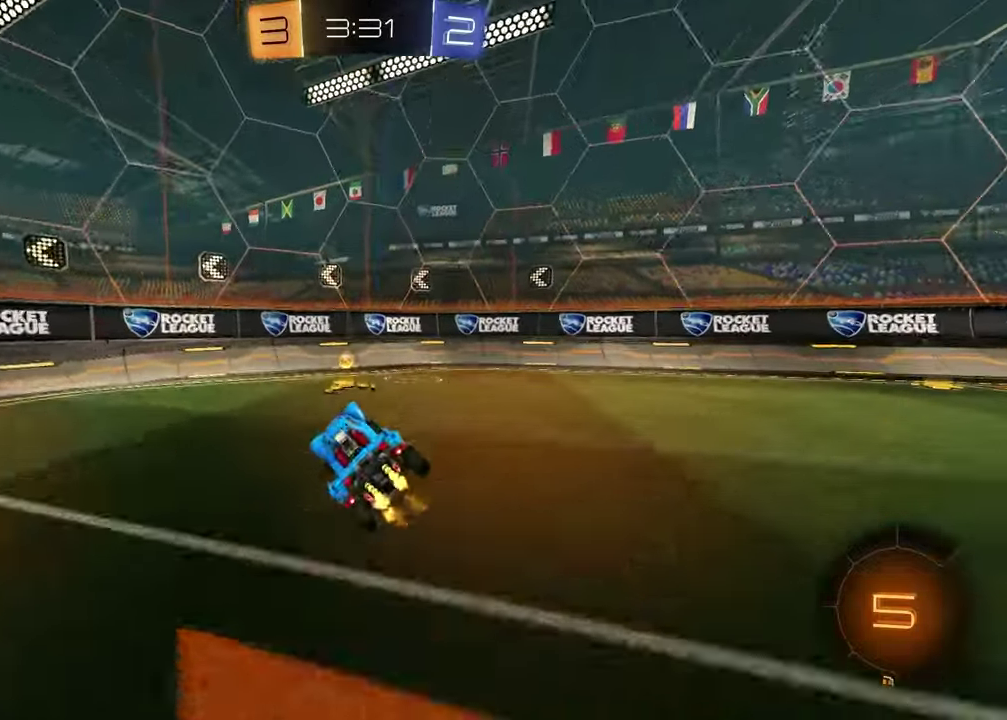
{"buttons": ["L1", "R2"], "left_stick": "left", "right_stick": "center", "events": [[33, "left_stick", "left"], [83, "right_stick", "up-left"], [367, "L1", "down"], [383, "right_stick", "center"]]}
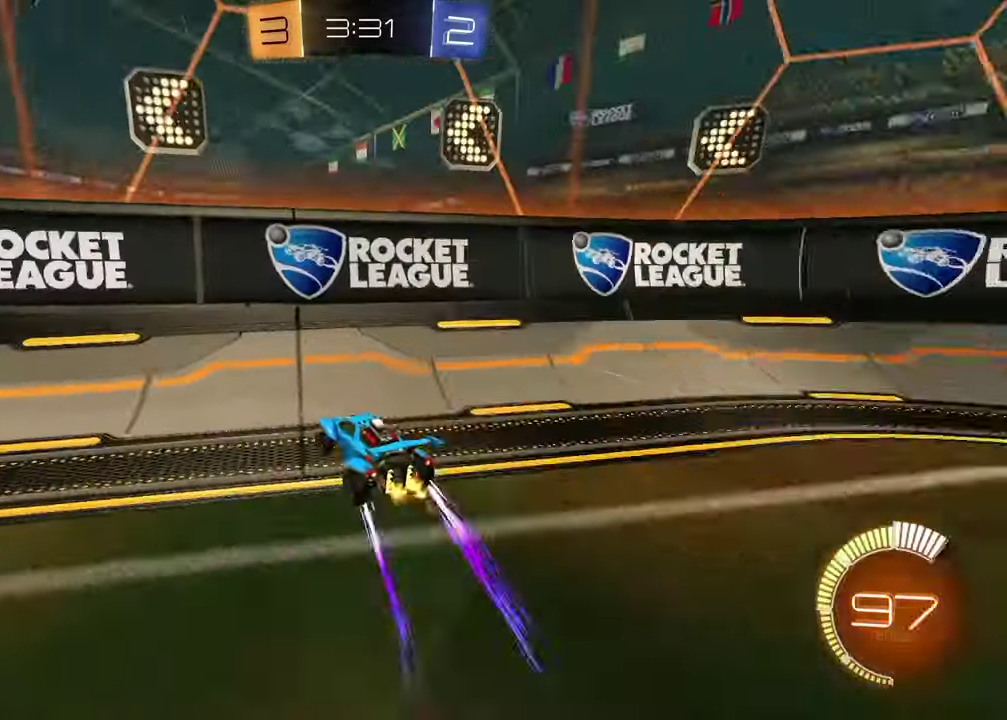
{"buttons": ["R2"], "left_stick": "left", "right_stick": "center", "events": [[50, "L1", "up"], [200, "right_stick", "right"], [333, "right_stick", "center"], [383, "L1", "down"], [500, "L1", "up"]]}
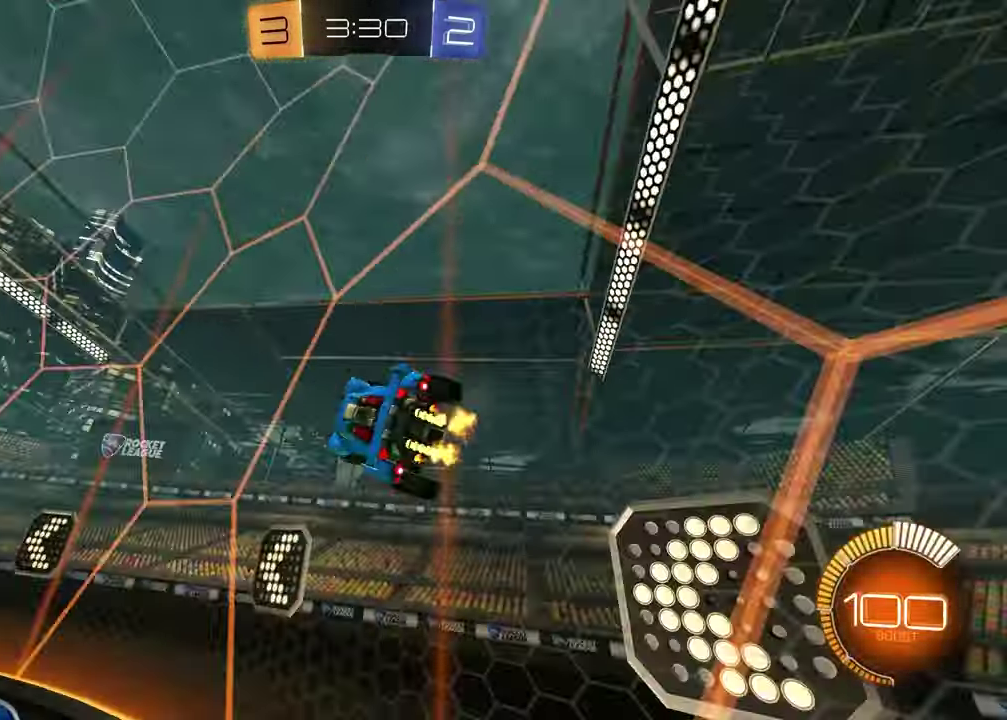
{"buttons": ["R2"], "left_stick": "center", "right_stick": "center", "events": [[50, "TRIANGLE", "down"], [133, "TRIANGLE", "up"], [283, "left_stick", "right"], [483, "left_stick", "center"]]}
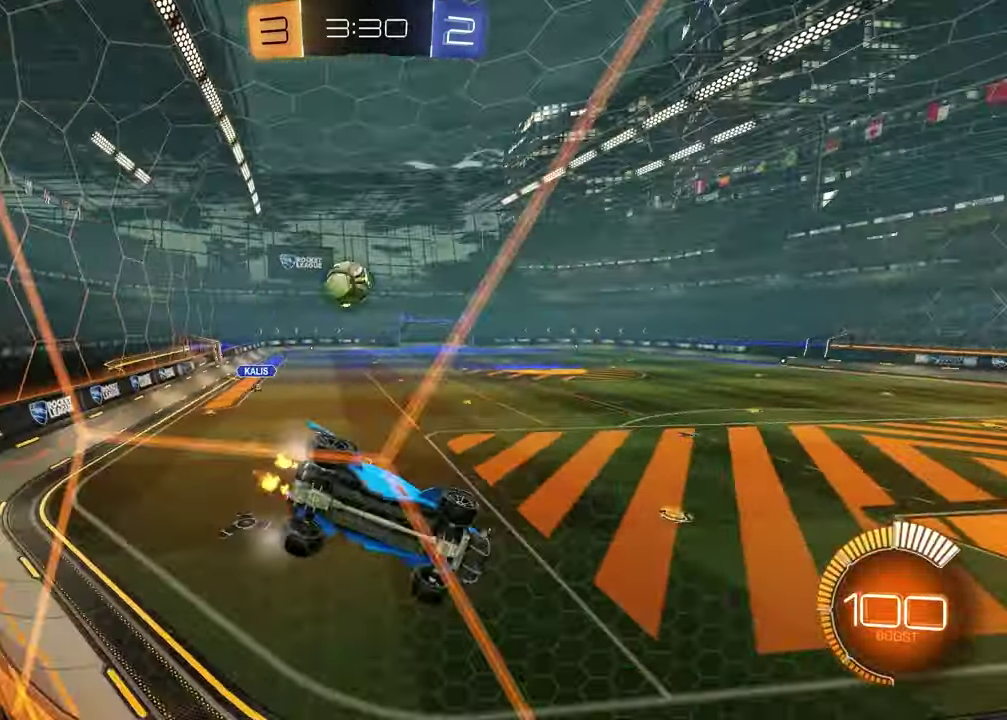
{"buttons": ["R2"], "left_stick": "center", "right_stick": "center", "events": [[17, "left_stick", "left"], [217, "left_stick", "right"], [267, "L1", "down"], [267, "L2", "down"], [283, "R2", "up"], [383, "L1", "up"], [383, "R2", "down"], [400, "L2", "up"], [500, "left_stick", "center"]]}
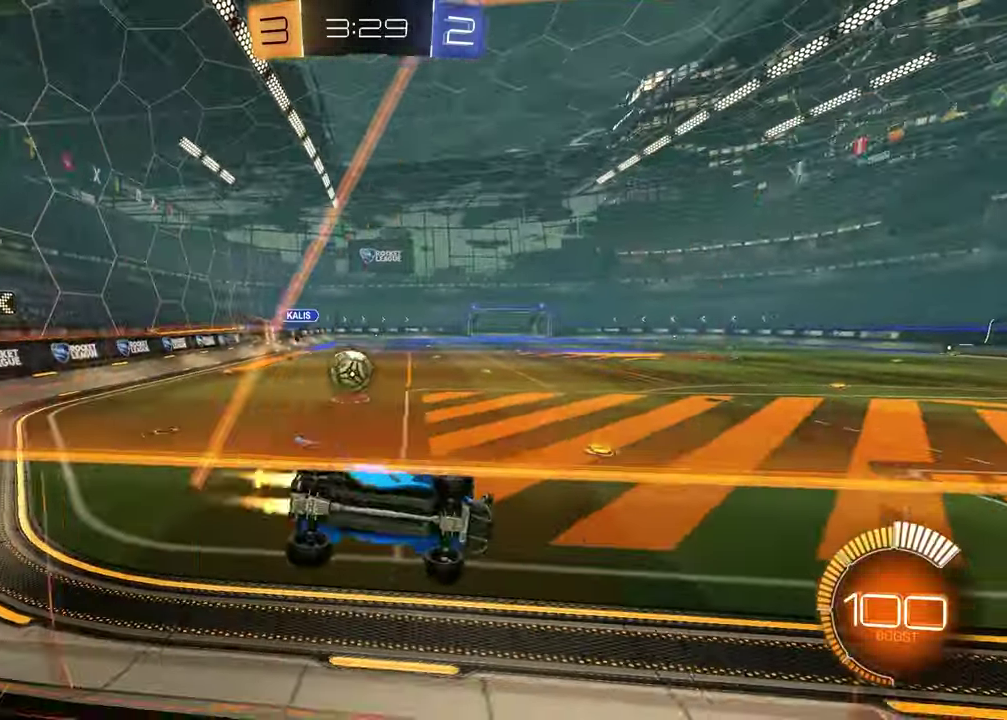
{"buttons": [], "left_stick": "center", "right_stick": "center"}
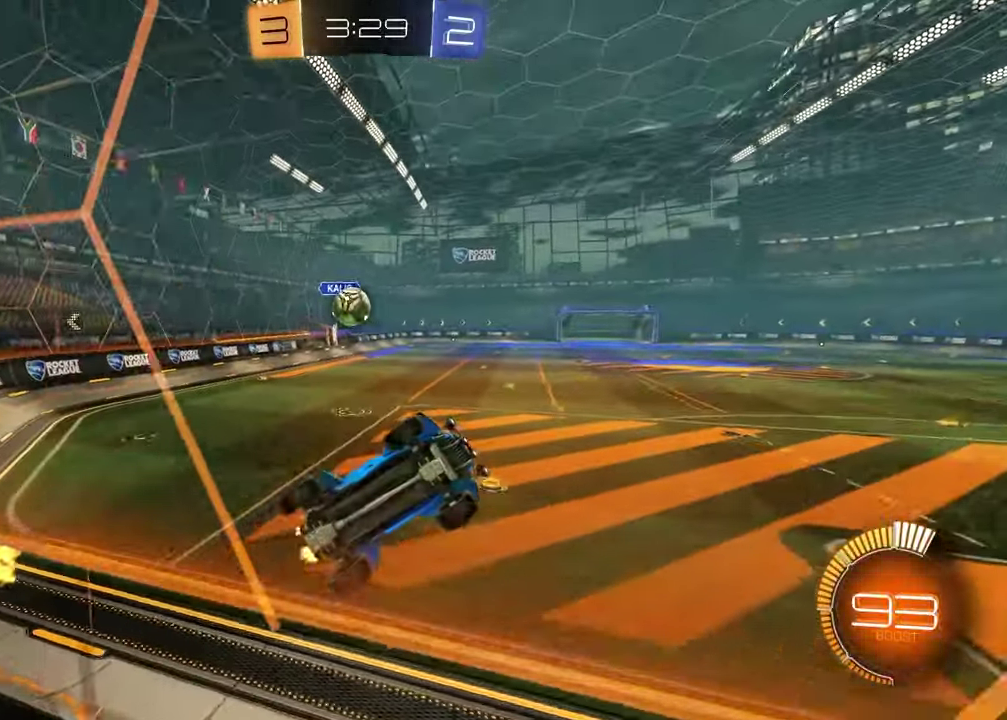
{"buttons": ["R2"], "left_stick": "center", "right_stick": "center", "events": [[17, "R2", "down"], [300, "left_stick", "left"], [317, "R2", "up"], [450, "left_stick", "center"], [483, "R2", "down"]]}